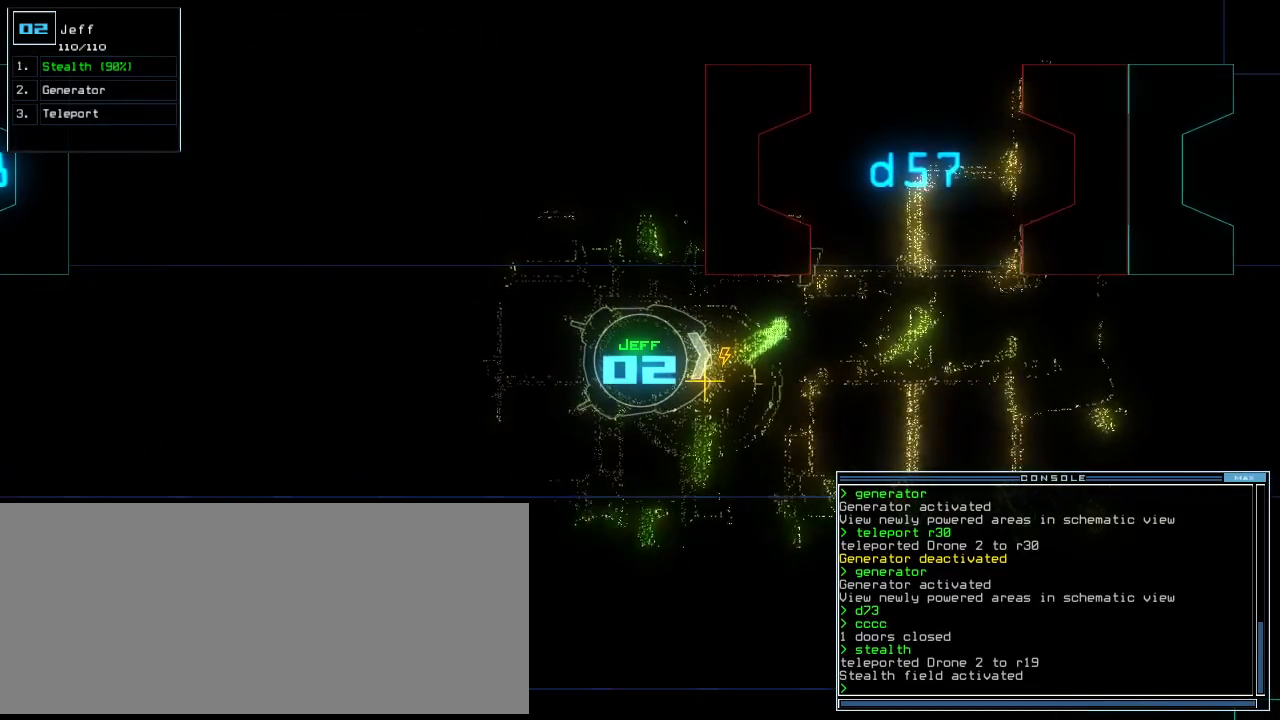
Gameplay with keyboard; each line is a JSON object with the keys held at the frame after it. "events" lists presses ("down") and releases ("up") of ".", "0", "1", "2", "3", "4", "5", "6", "7", "8", "9", "a", "b", "backspace", "c", "caps_lock", "comma", "ctrl_l", "ctrl_r", "d", "down", "e", "equals", "escape", "f", "g", "h", "i", "j", "k", "l", "left", "m", "minus", "n", "num_minus", "num_plus", "o", "p", "q", "quote", "r", "return", "right", "s", "semicolon", "shift_l", "shift_r", "space", "t", "tab", "tilde", "u", "up", "v", "w", "x", "y" and "z" between this image and that frame as [ms after this image, input, new state], when the widget could be followed in between. No other keys are recorded. Mouse input is not recorded.
{"keys": [], "events": [[167, "g", "down"], [209, "e", "down"], [250, "g", "up"], [313, "e", "up"]]}
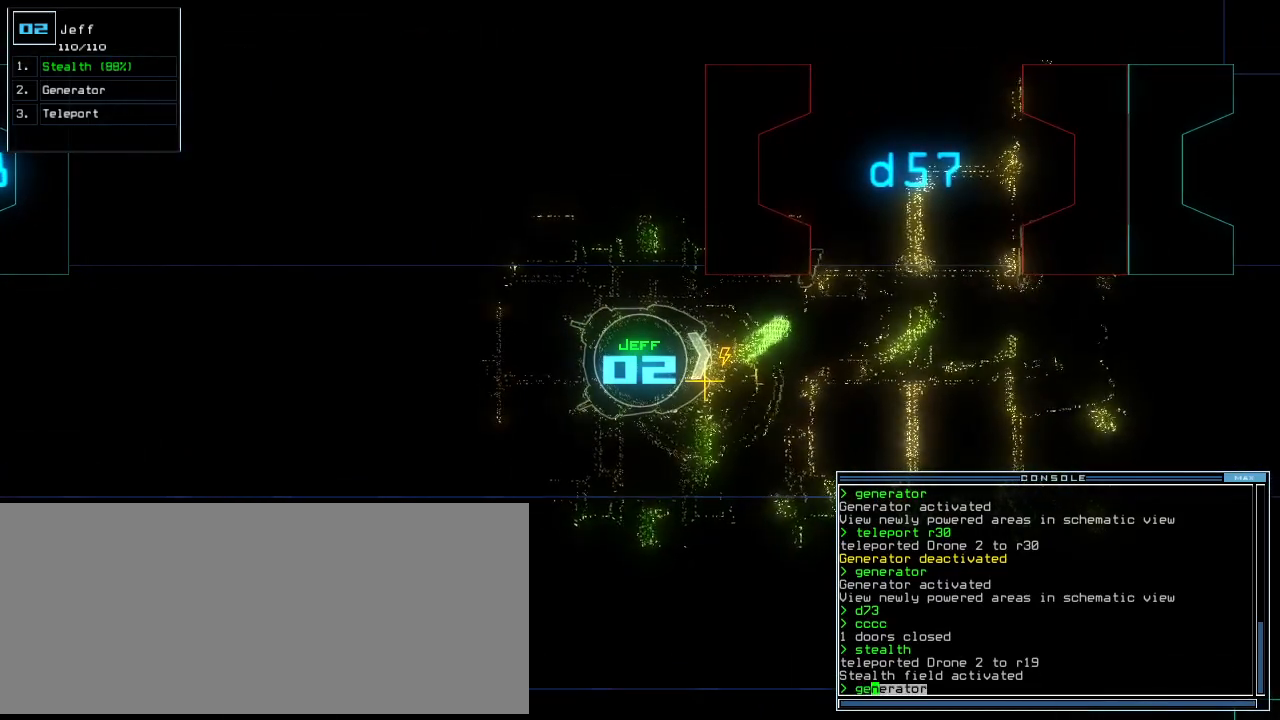
{"keys": [], "events": [[146, "semicolon", "down"], [229, "semicolon", "up"], [292, "c", "down"], [334, "c", "up"], [396, "c", "down"], [479, "c", "up"]]}
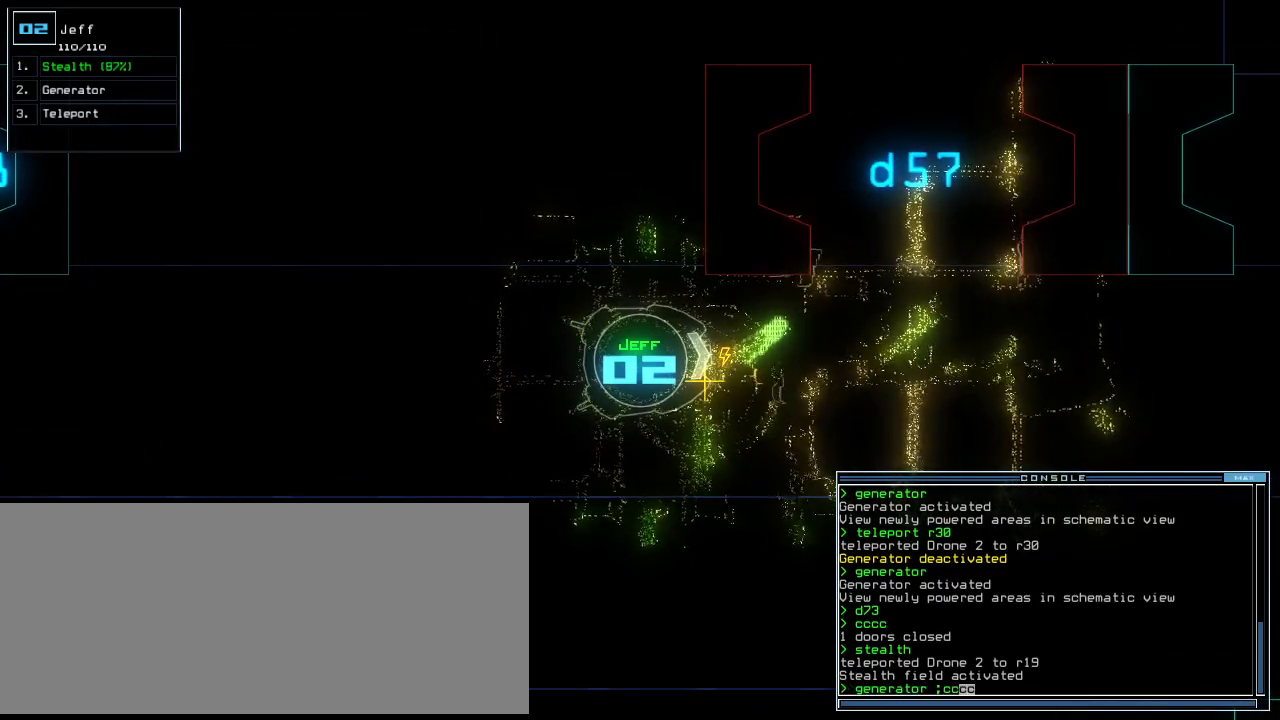
{"keys": [], "events": []}
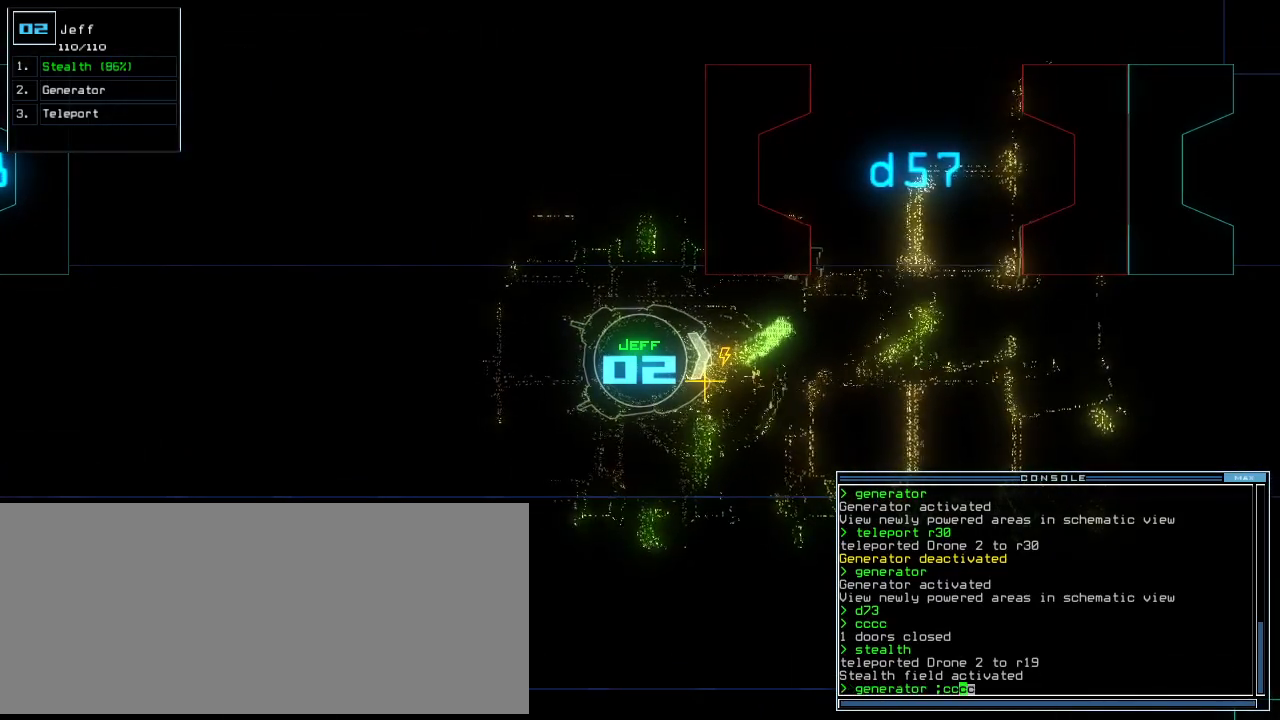
{"keys": ["down"], "events": [[146, "return", "down"], [229, "return", "up"], [459, "down", "down"]]}
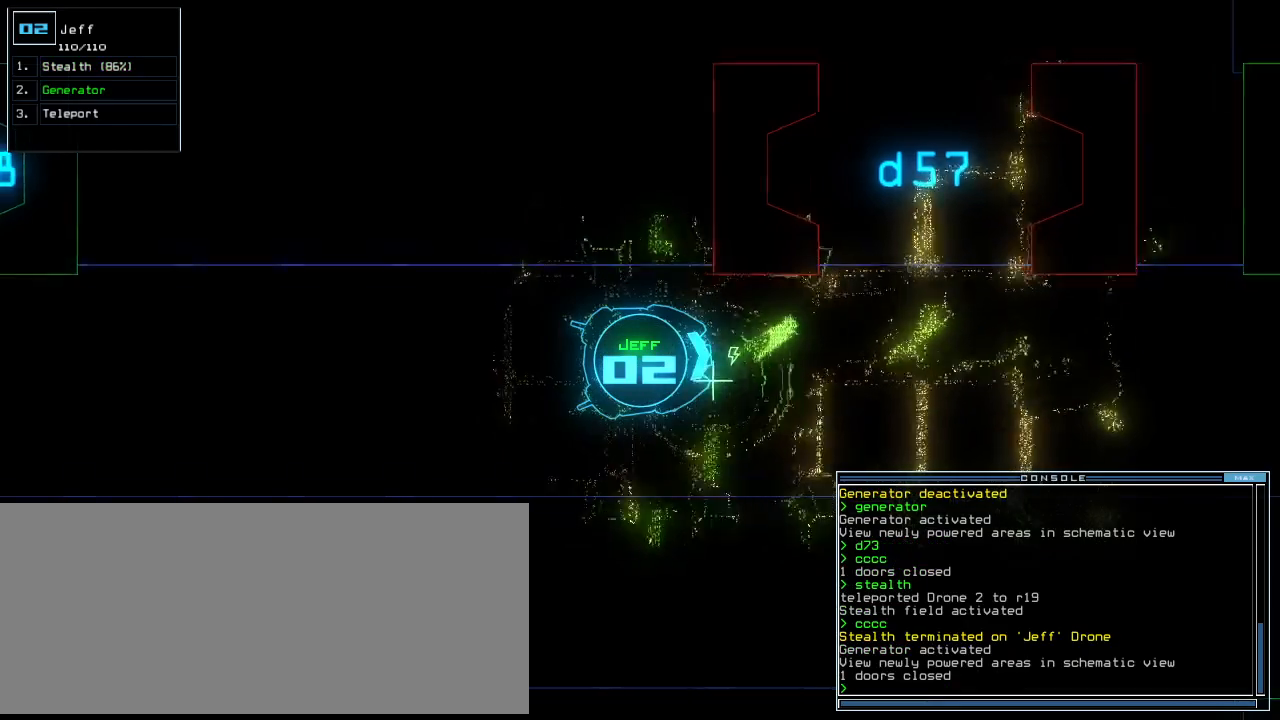
{"keys": [], "events": [[188, "down", "up"]]}
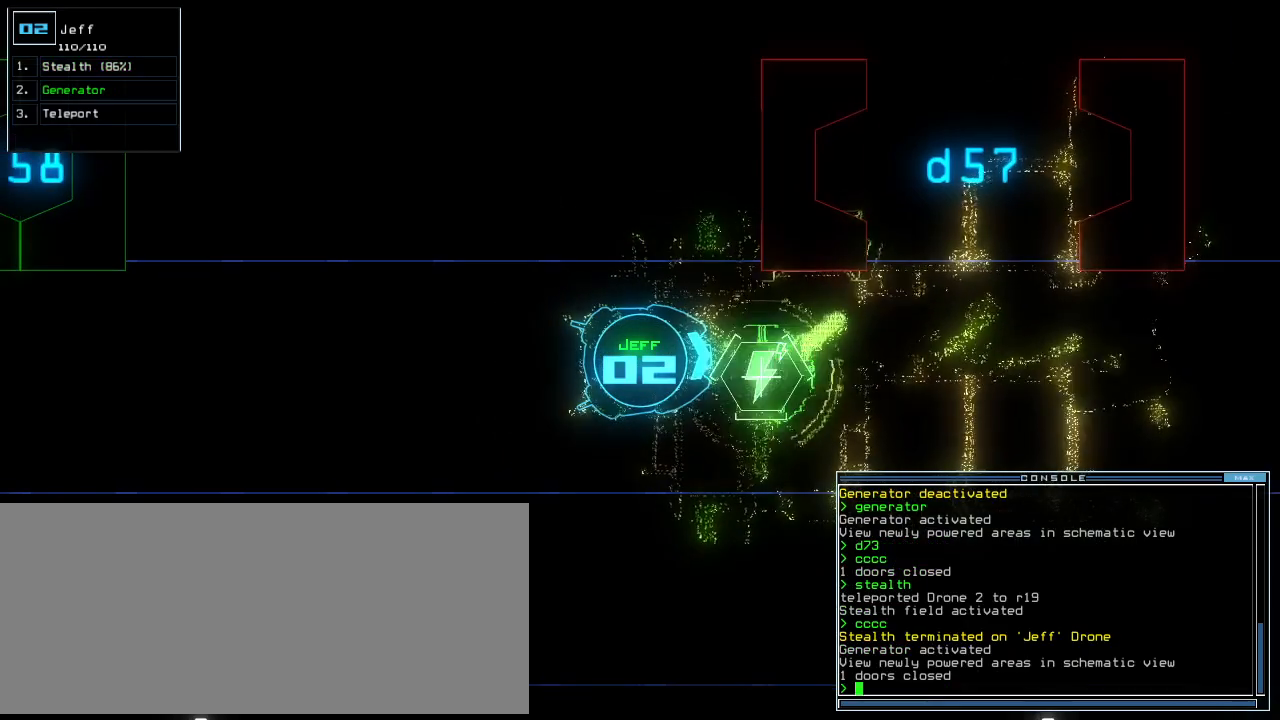
{"keys": [], "events": []}
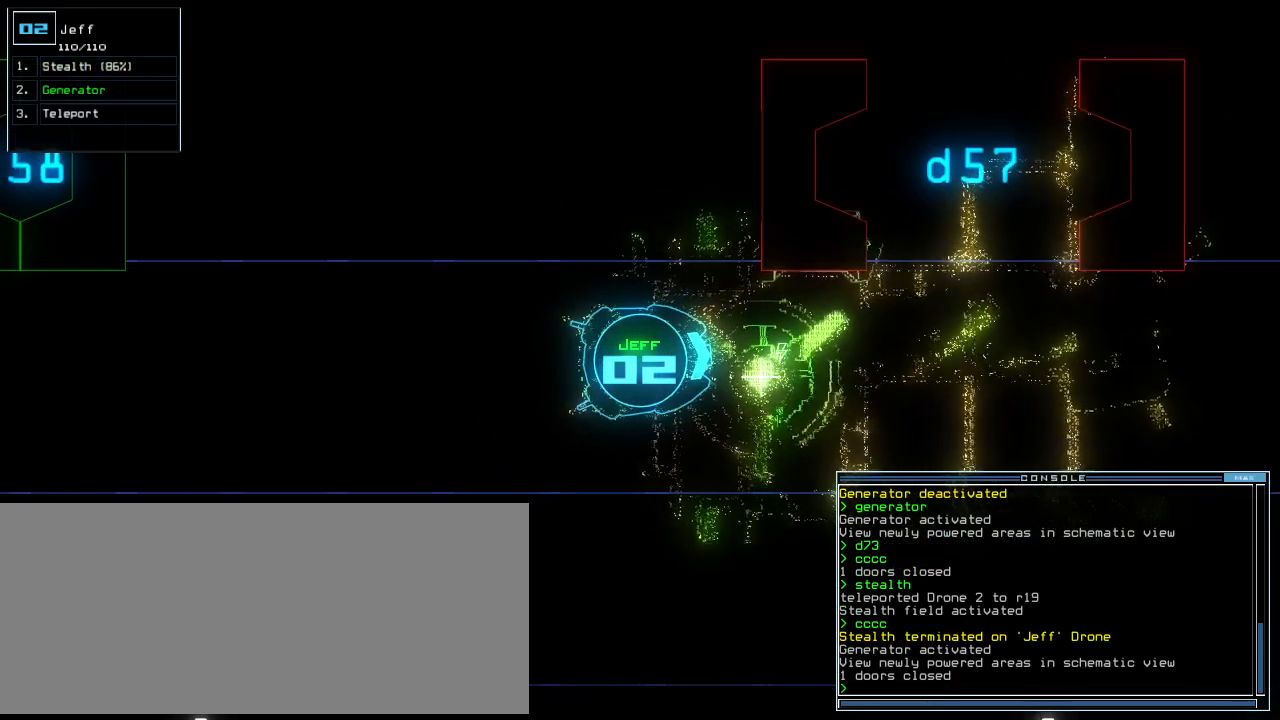
{"keys": [], "events": []}
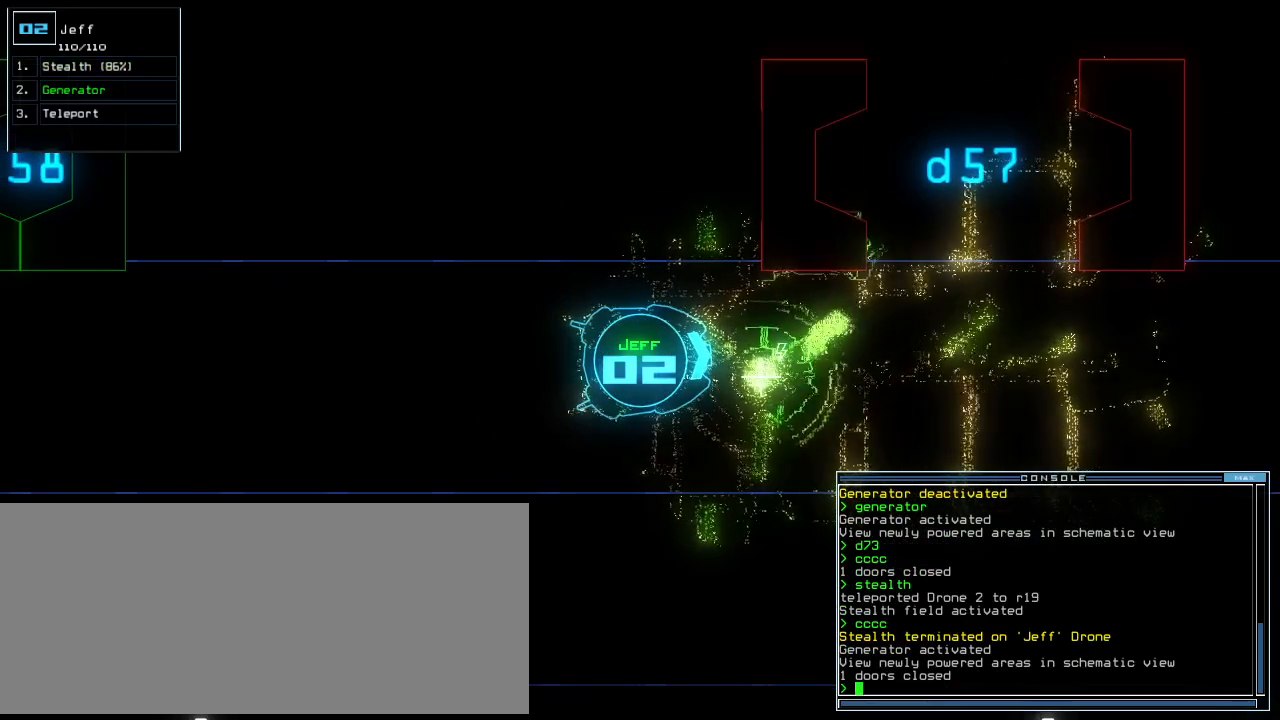
{"keys": [], "events": [[42, "s", "down"], [105, "s", "up"], [188, "t", "down"], [229, "e", "down"], [271, "t", "up"], [355, "e", "up"]]}
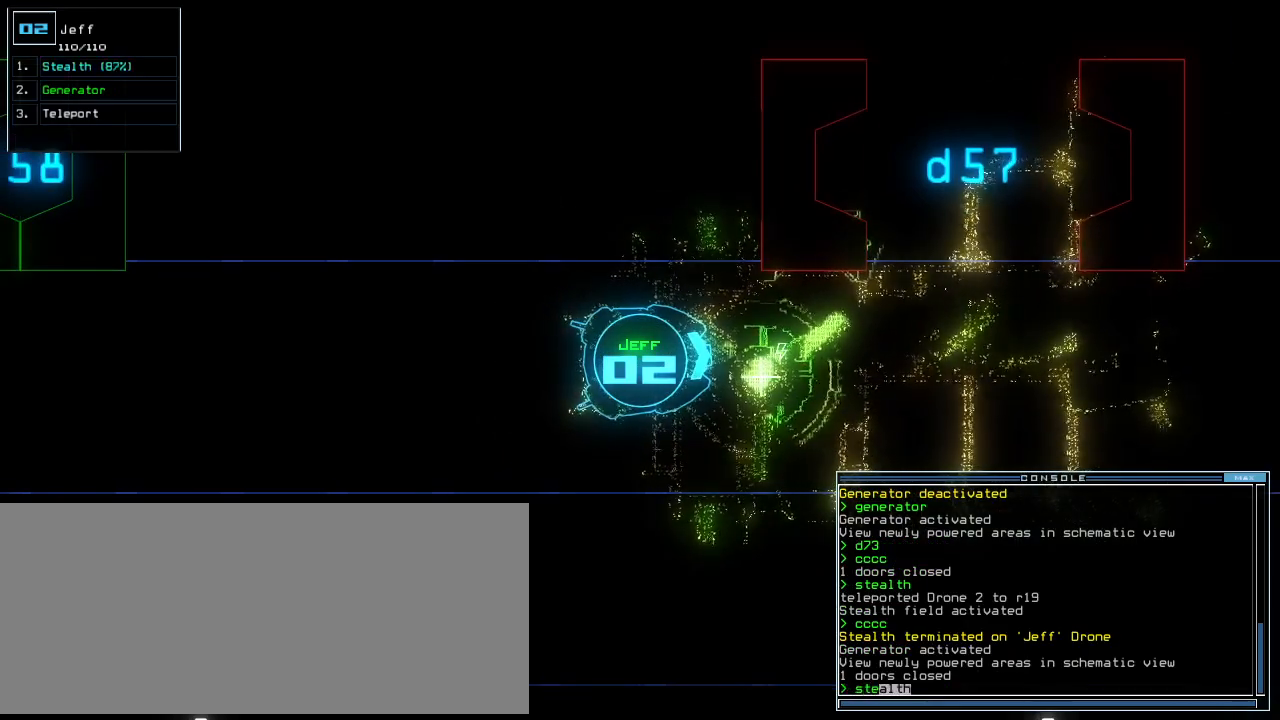
{"keys": ["up"], "events": [[334, "up", "down"]]}
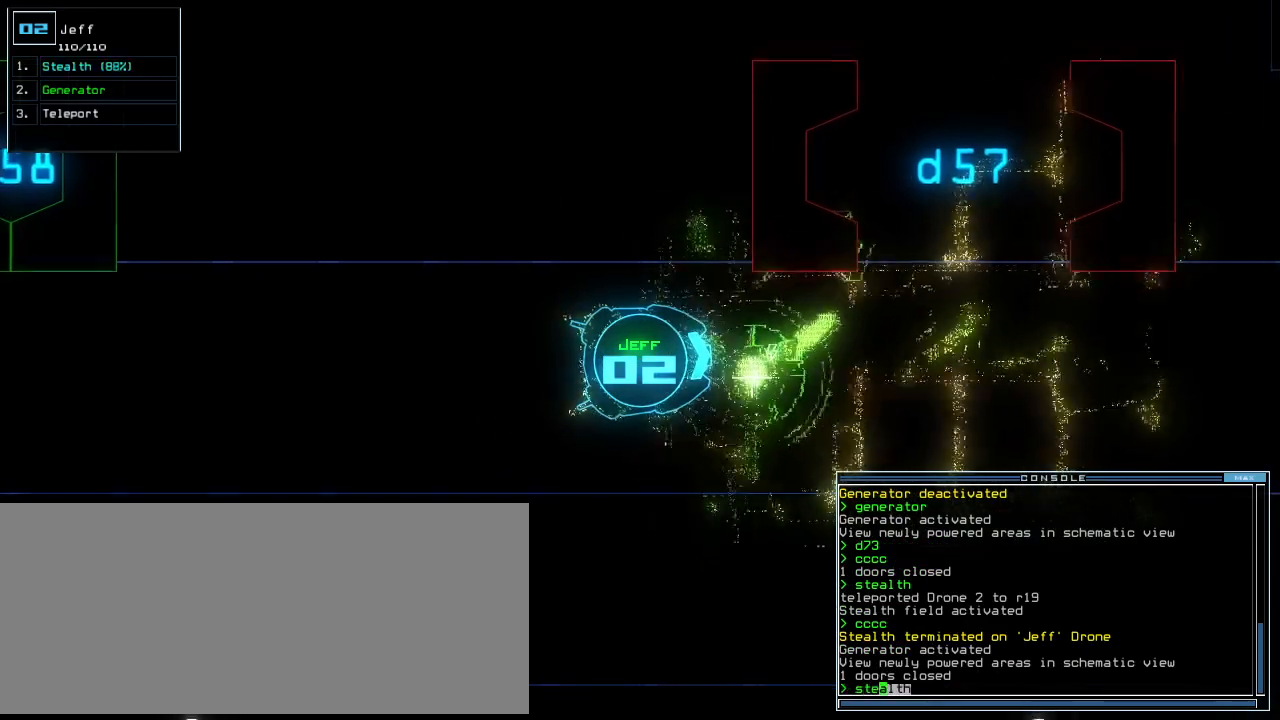
{"keys": ["up"], "events": [[146, "left", "down"], [229, "left", "up"], [355, "return", "down"], [438, "return", "up"]]}
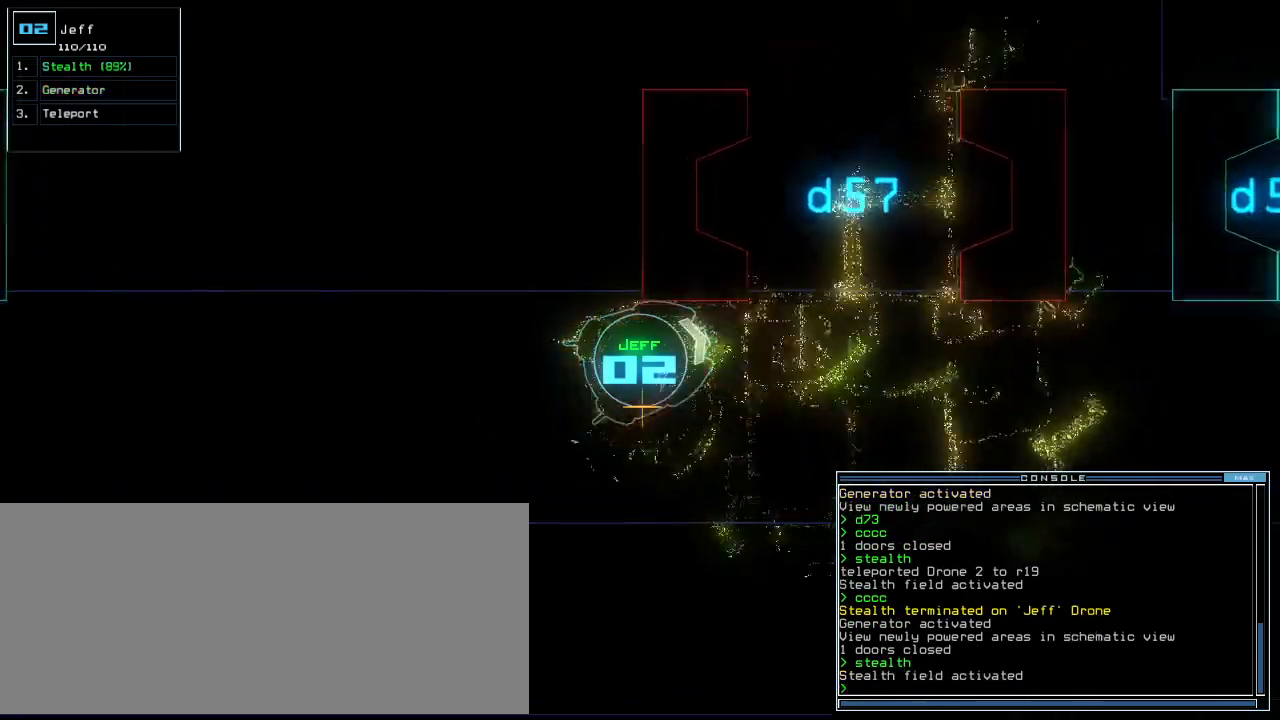
{"keys": ["left", "up"], "events": [[42, "right", "down"], [250, "right", "up"], [334, "left", "down"]]}
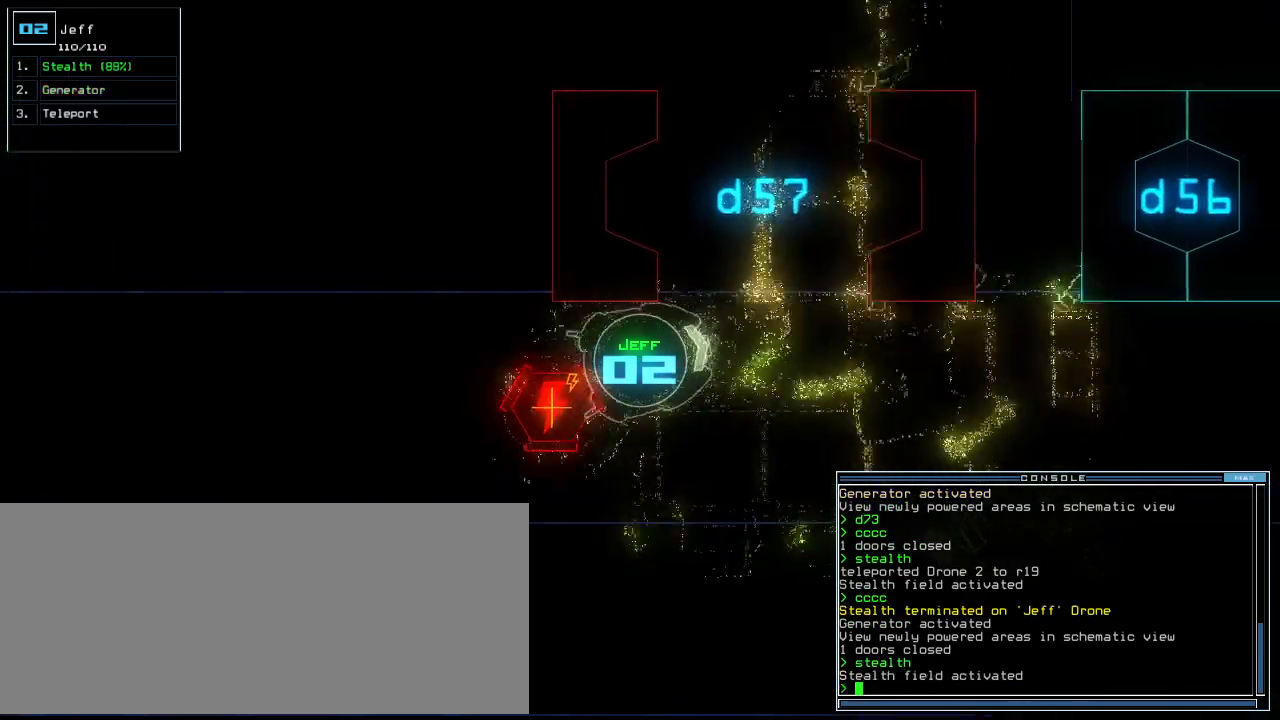
{"keys": ["up"], "events": [[63, "left", "up"], [229, "left", "down"], [500, "left", "up"]]}
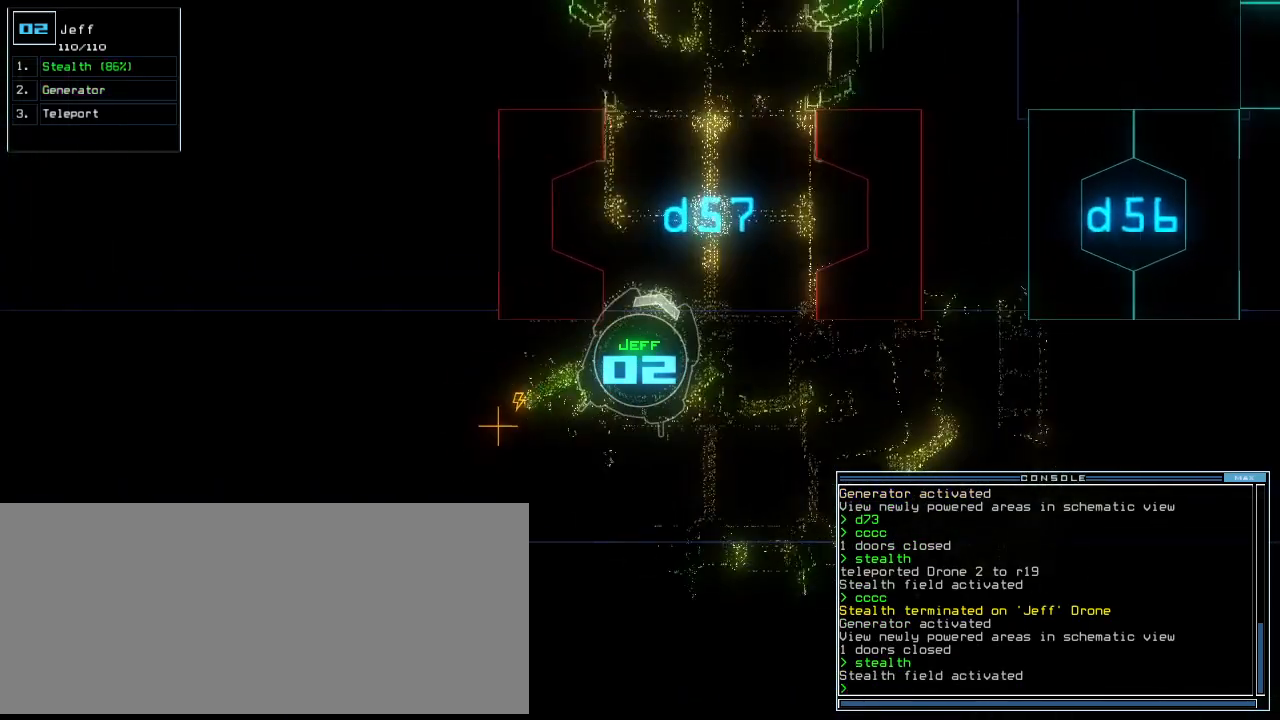
{"keys": ["left", "up"], "events": [[146, "right", "down"], [271, "right", "up"], [396, "left", "down"]]}
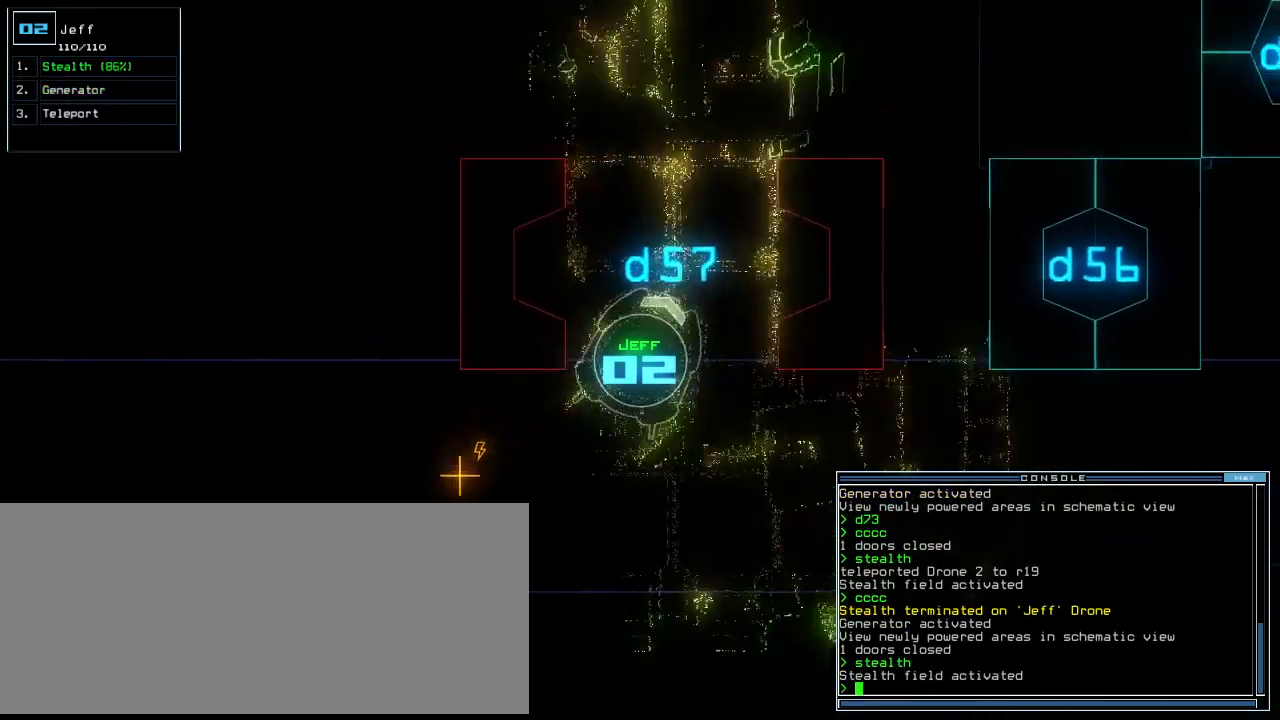
{"keys": ["up"], "events": [[84, "left", "up"]]}
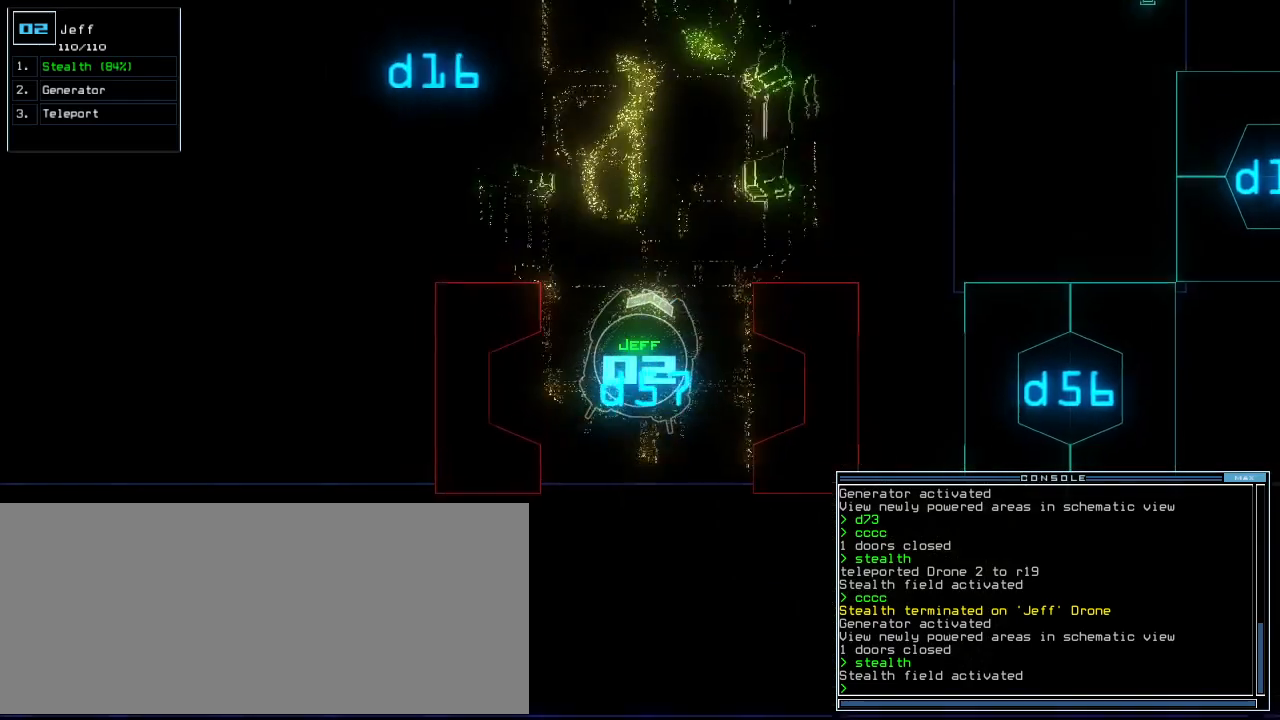
{"keys": ["up"], "events": [[125, "left", "down"], [188, "left", "up"]]}
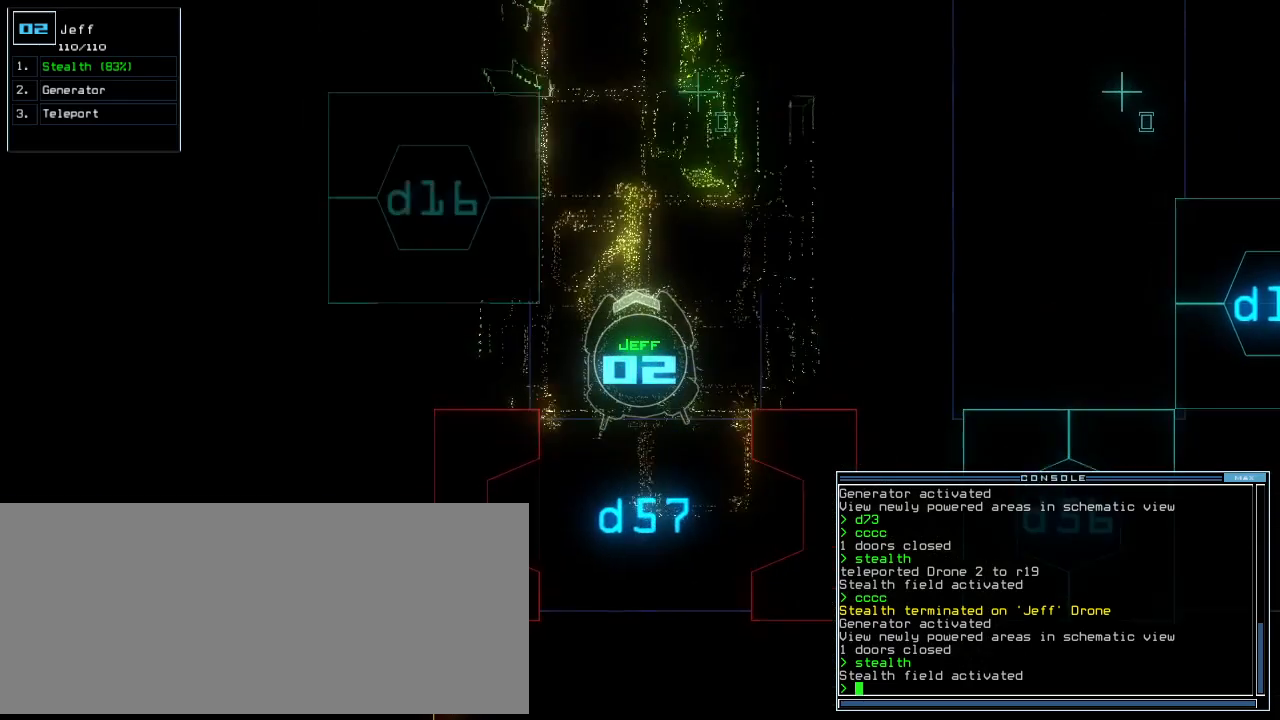
{"keys": ["up"], "events": [[167, "left", "down"], [271, "left", "up"]]}
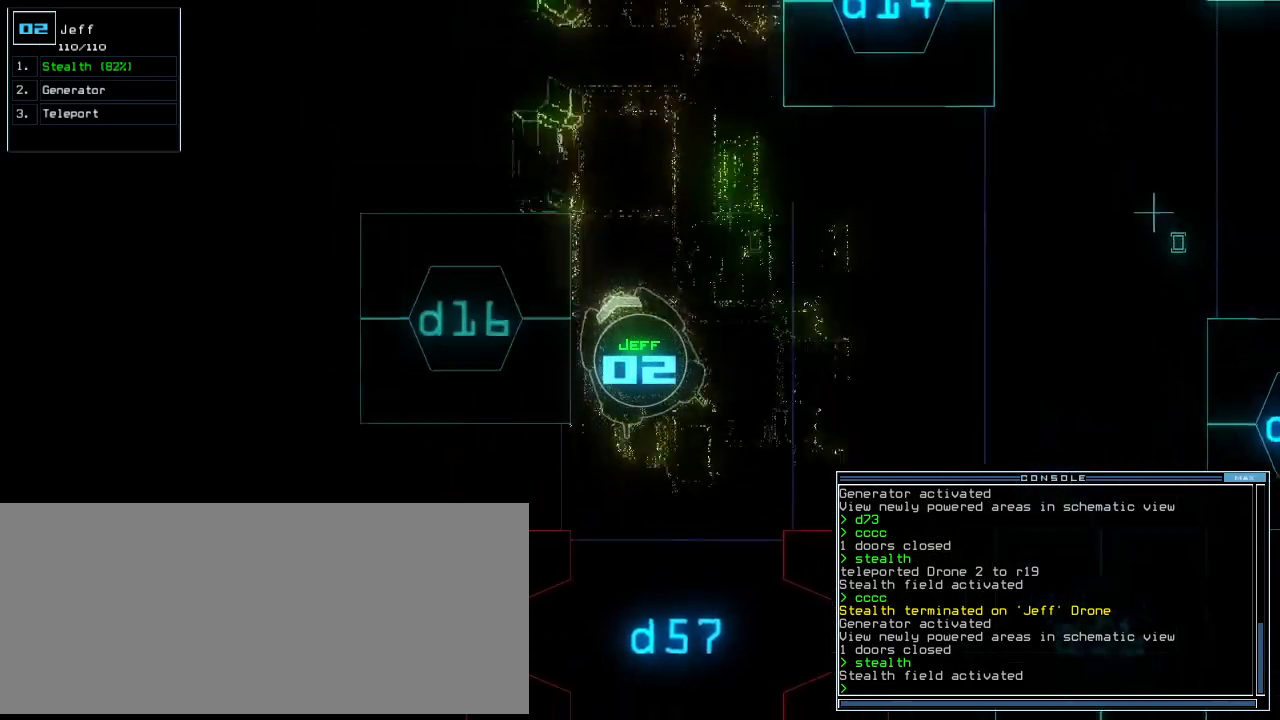
{"keys": ["up"], "events": [[21, "right", "down"], [125, "right", "up"], [375, "right", "down"], [417, "right", "up"]]}
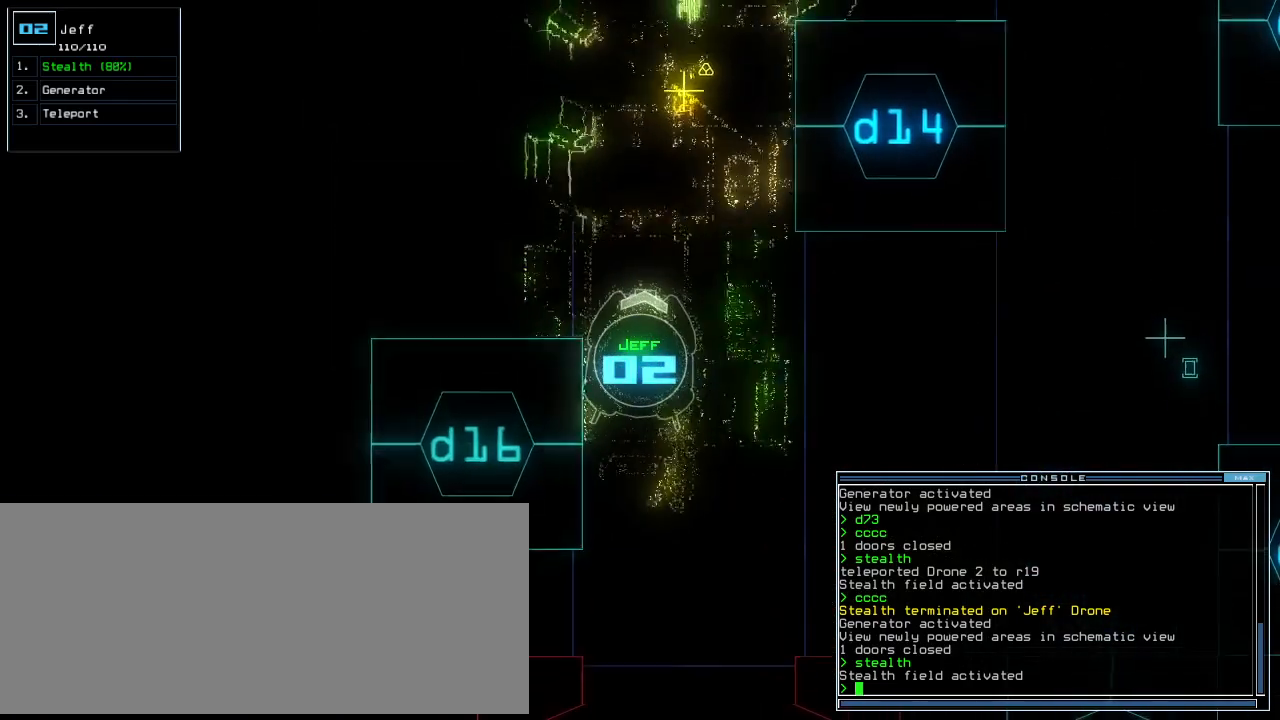
{"keys": ["up"], "events": []}
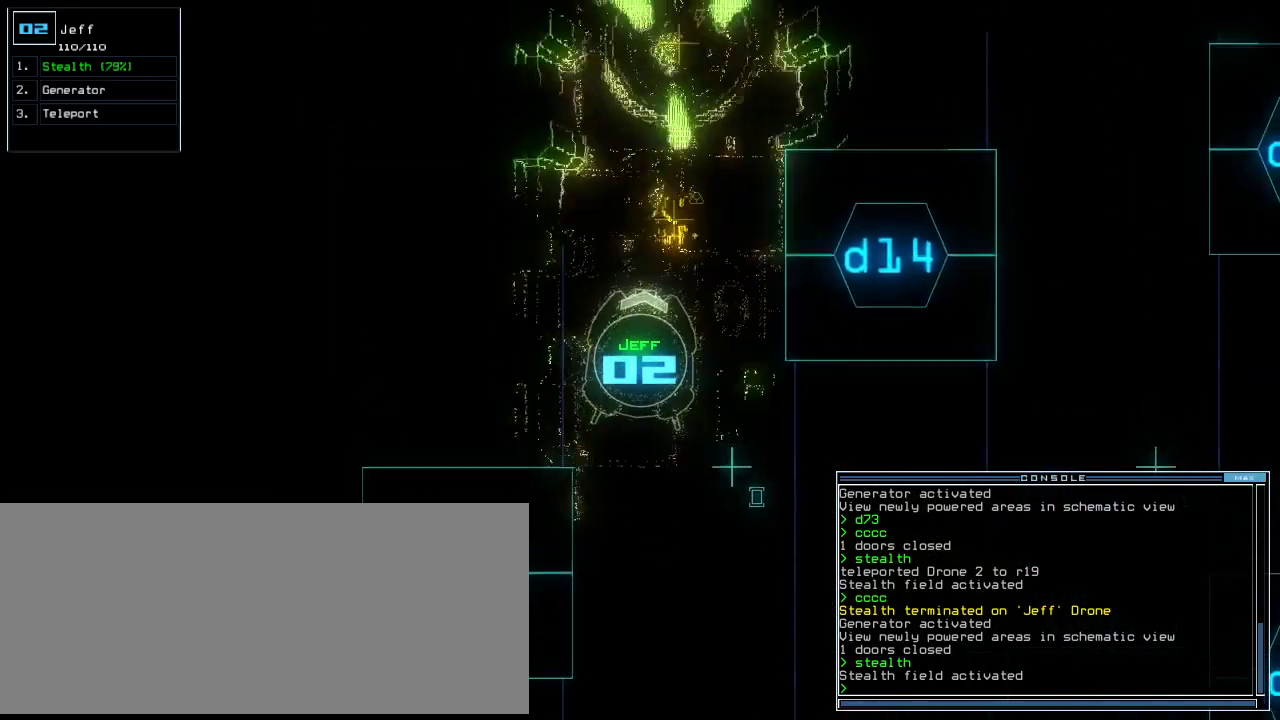
{"keys": ["up"], "events": []}
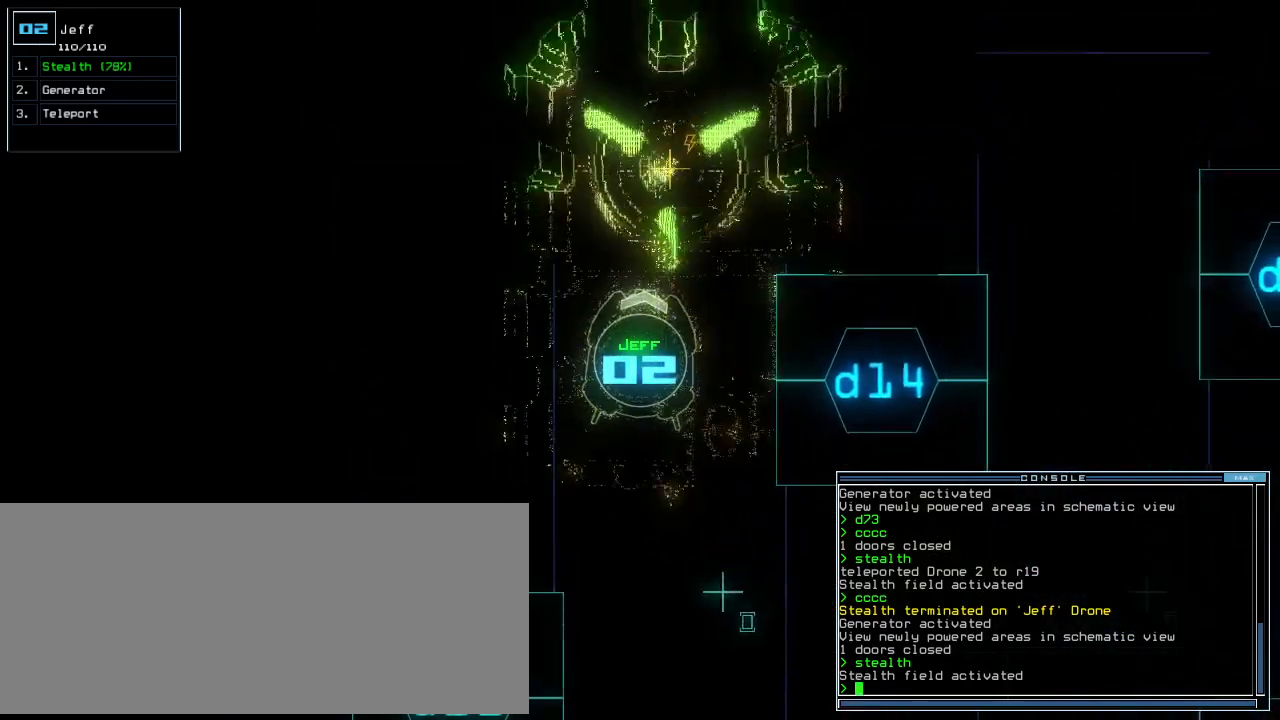
{"keys": ["up"], "events": []}
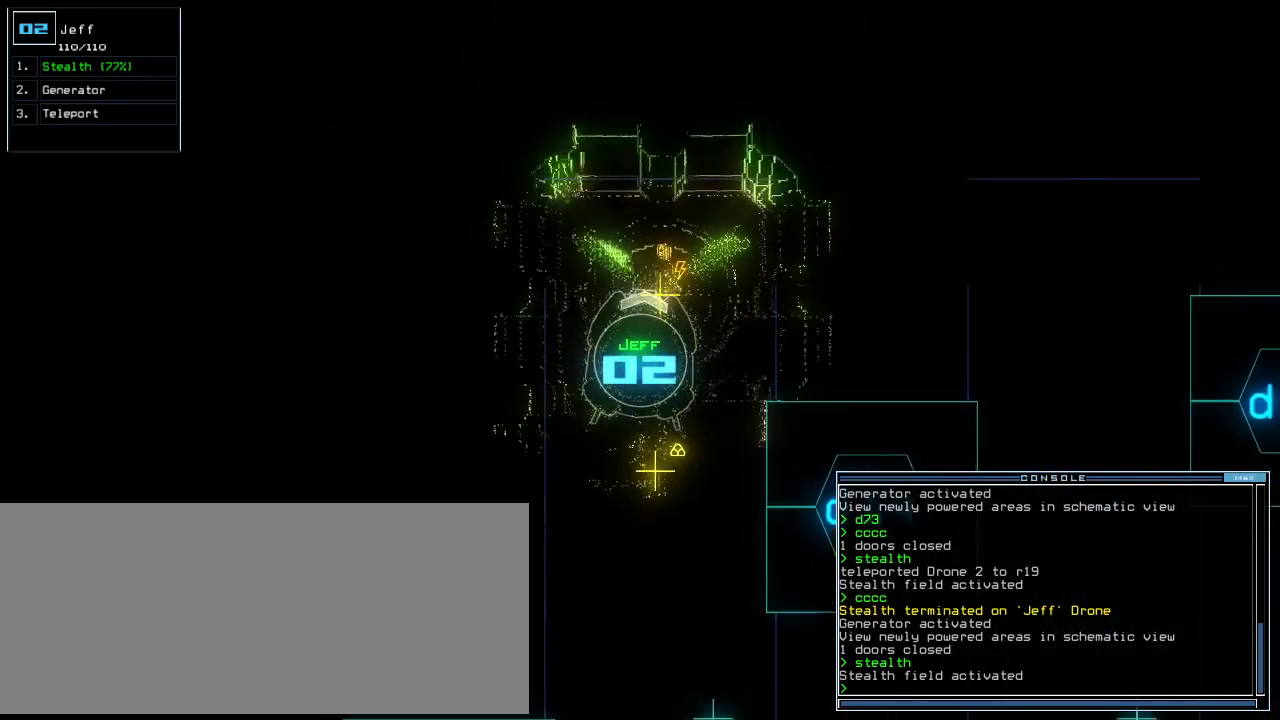
{"keys": ["down"], "events": [[188, "up", "up"], [229, "down", "down"]]}
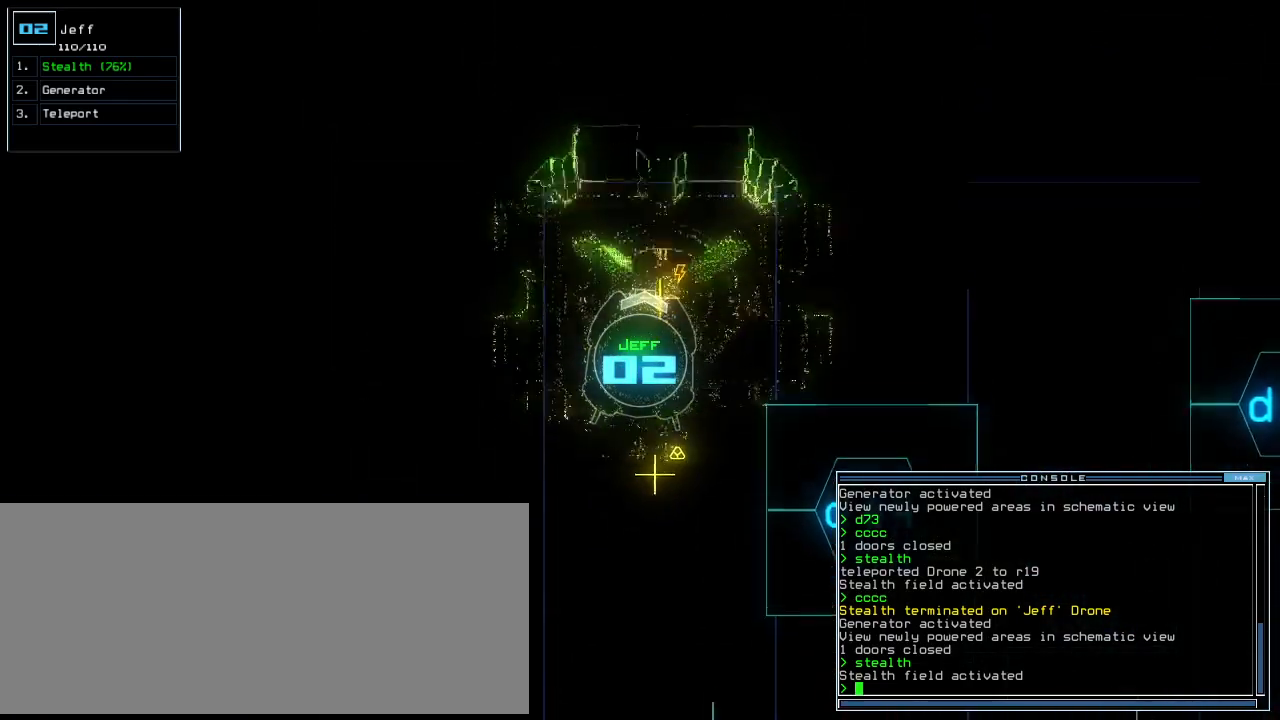
{"keys": ["down"], "events": [[396, "s", "down"], [500, "s", "up"]]}
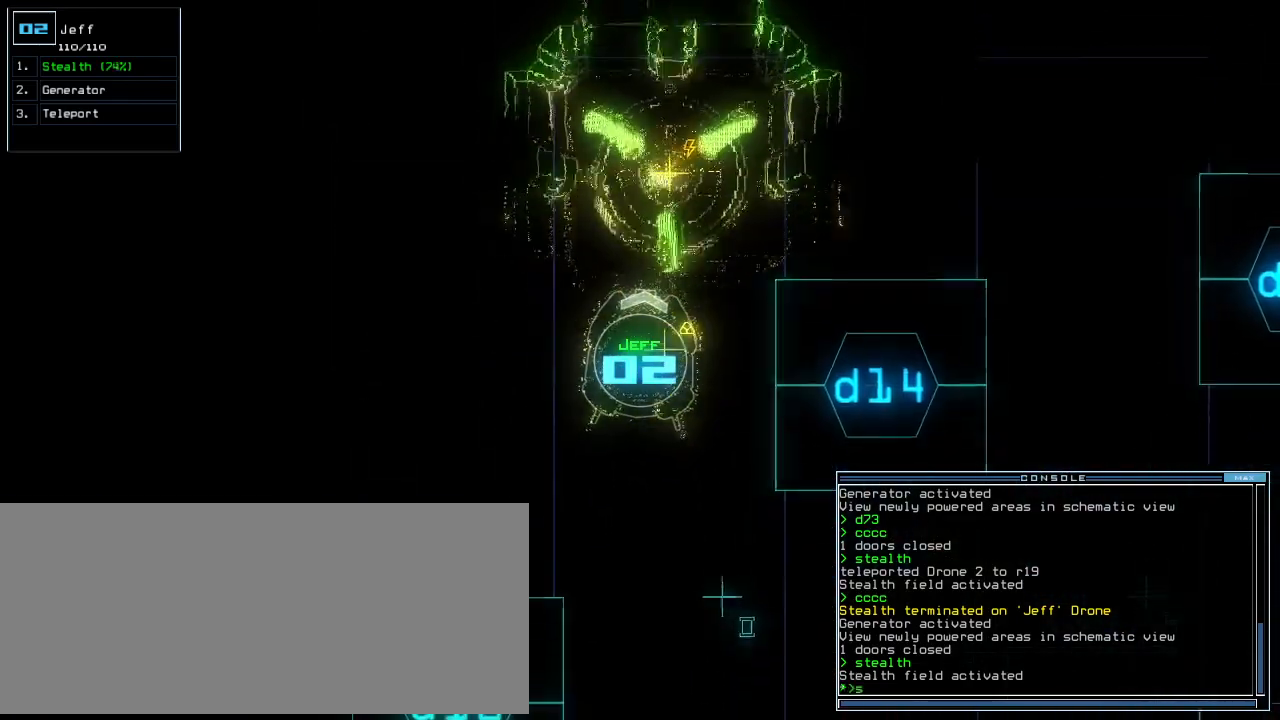
{"keys": ["down"], "events": [[84, "t", "down"], [146, "e", "down"], [188, "t", "up"], [250, "e", "up"]]}